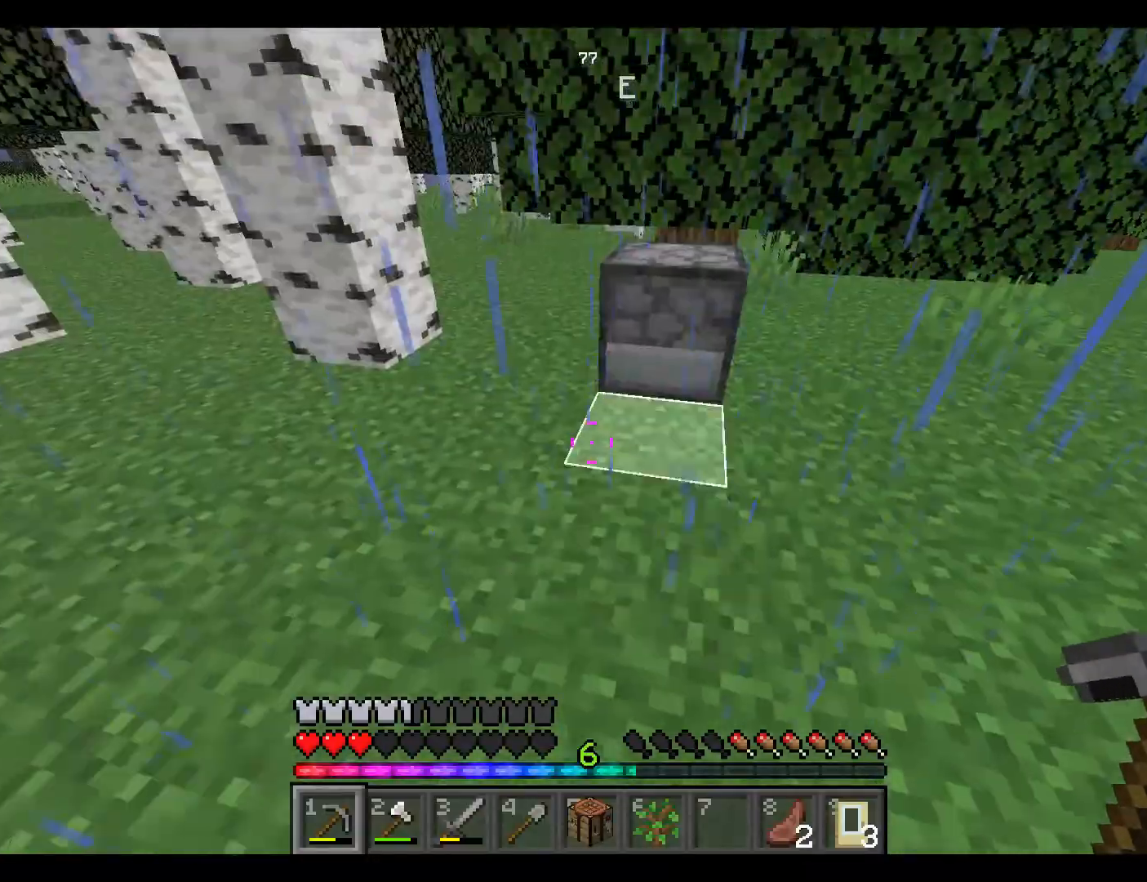
Gameplay with keyboard and mouse; each line is a JSON object with the keys and mouse buttons held at the frame after it. "events" lists presses ("down") and releases ("up") of "a", "d", "s", "space", "w", "mouse_left" and "mouse_right" between this image and that frame as [ms after this image, input, new state], when the widget could be followed in between. "mouse_left", "mouse_right" = the "left", "right" buttons of the "mouse" list. No other keys are recorded. Fast repeated clicks can show as one long hold. Mouse movement is not recorded.
{"keys": [], "mouse": ["right"], "events": [[400, "mouse_right", "down"]]}
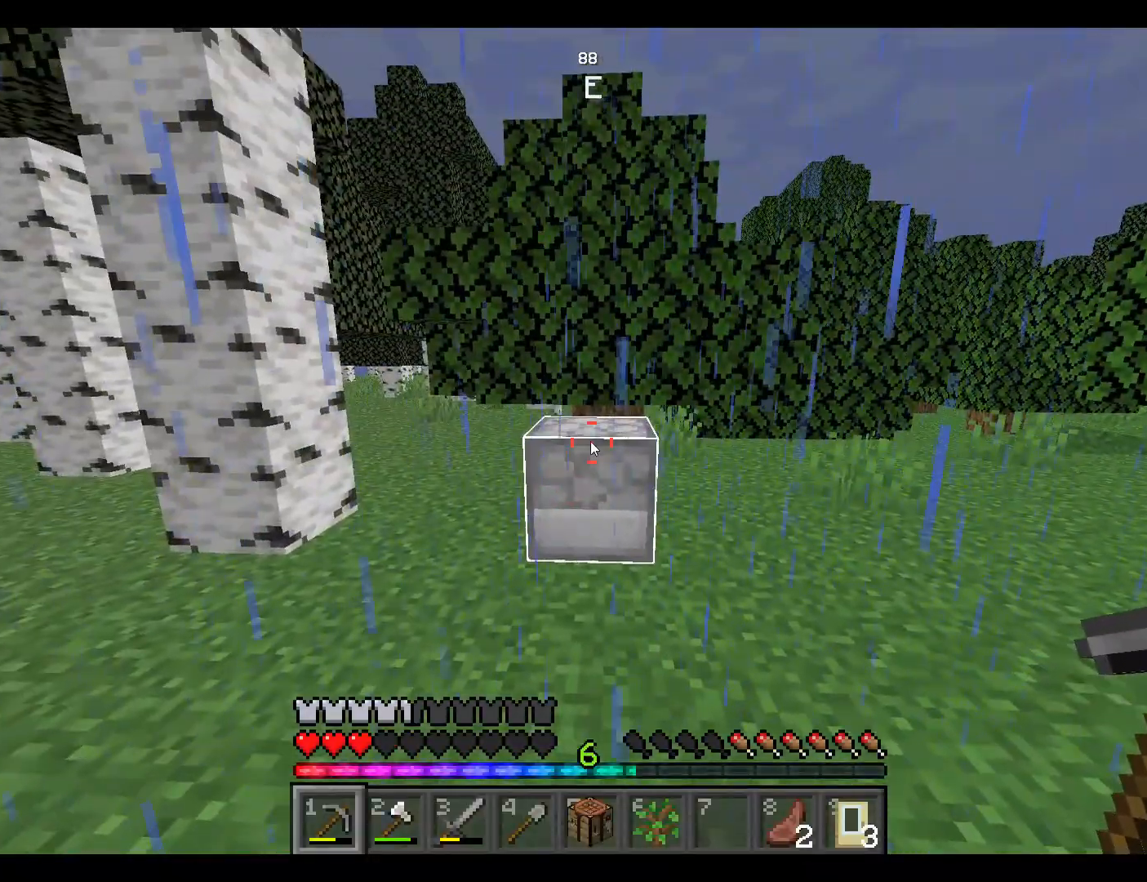
{"keys": [], "mouse": [], "events": [[67, "mouse_right", "up"]]}
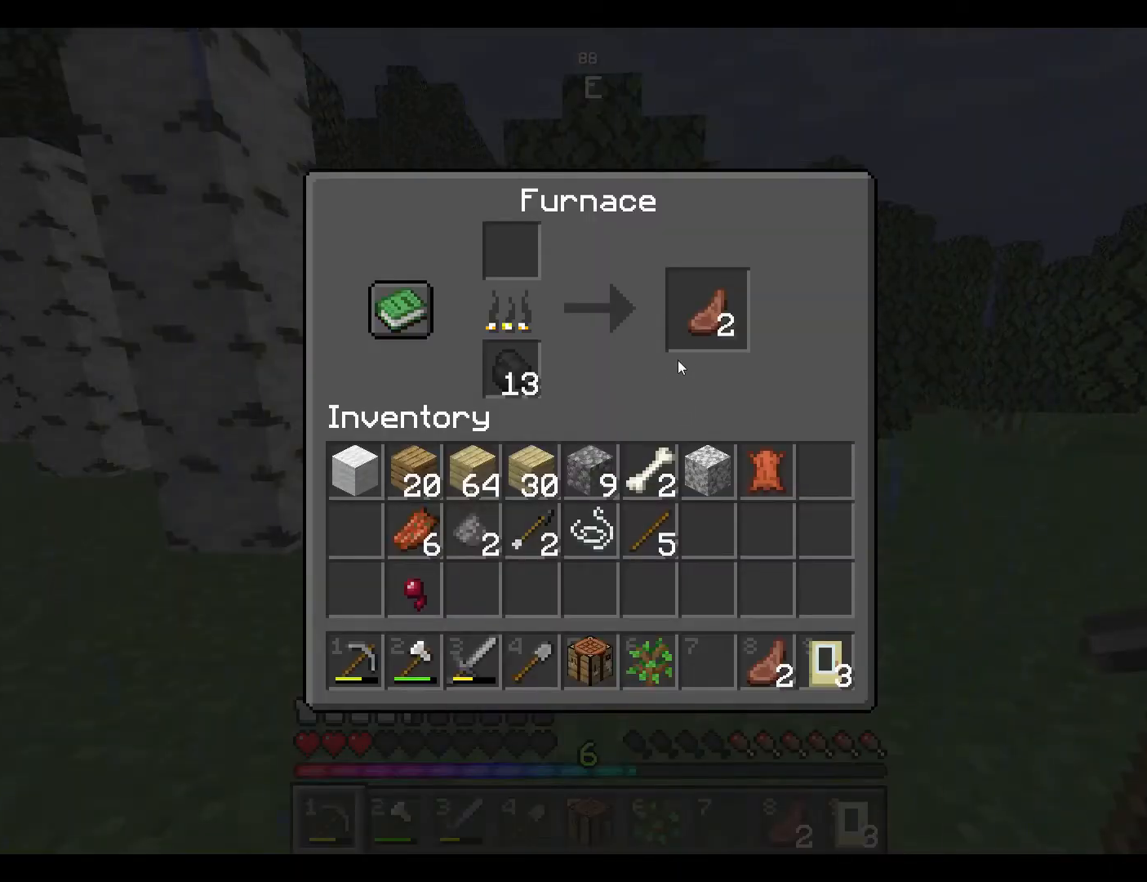
{"keys": [], "mouse": [], "events": []}
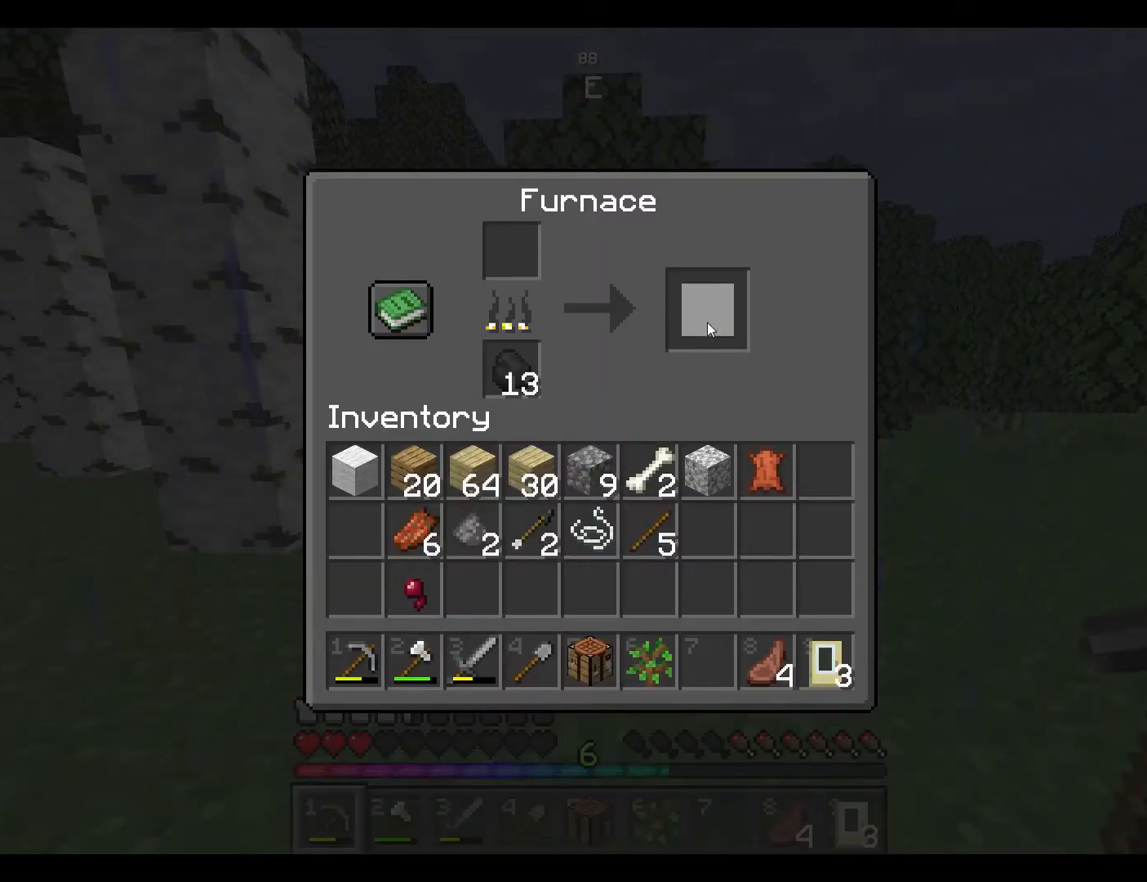
{"keys": [], "mouse": [], "events": []}
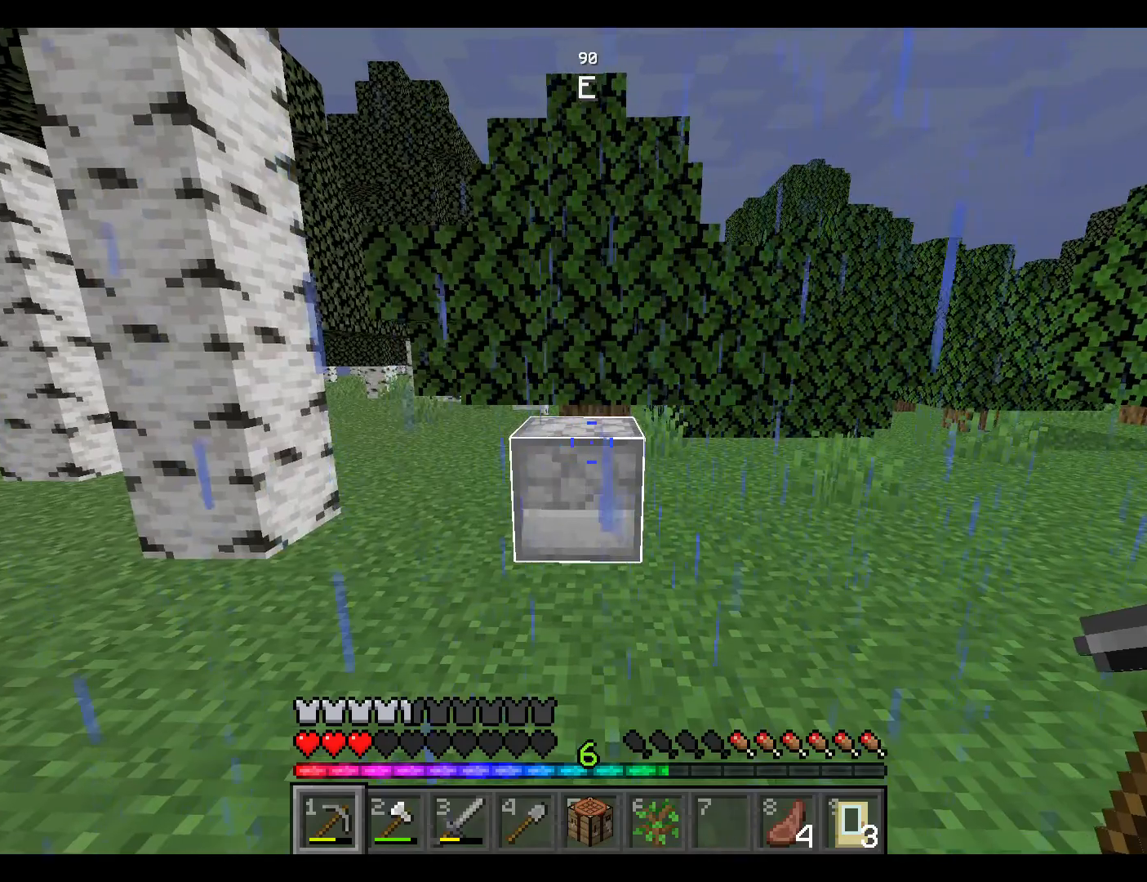
{"keys": [], "mouse": [], "events": []}
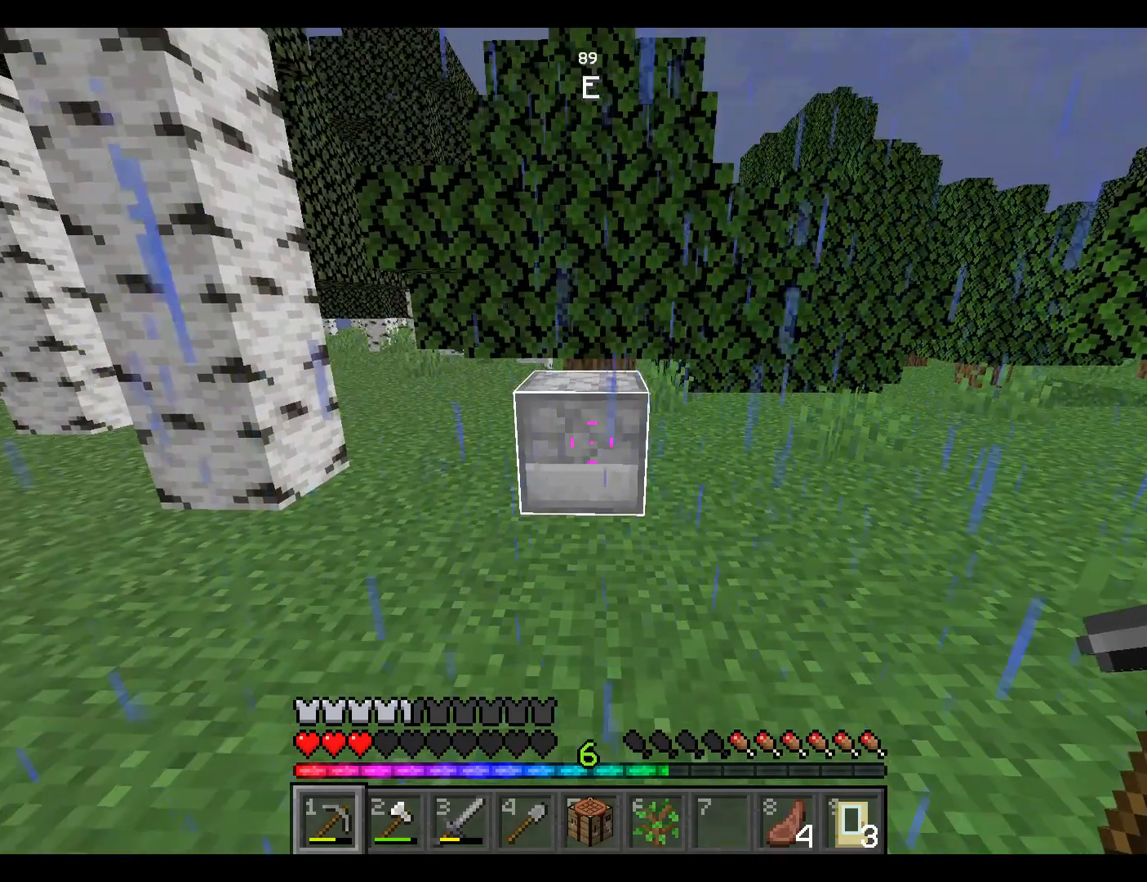
{"keys": [], "mouse": [], "events": []}
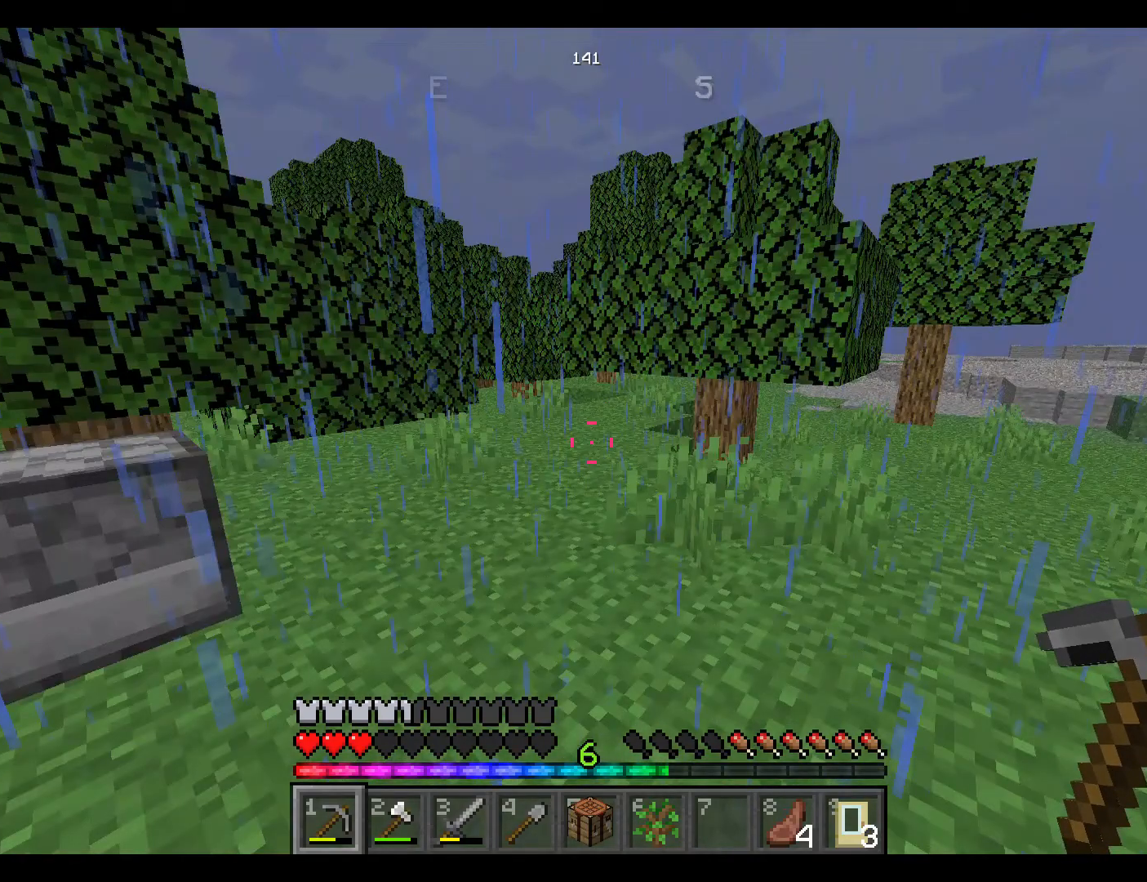
{"keys": [], "mouse": [], "events": []}
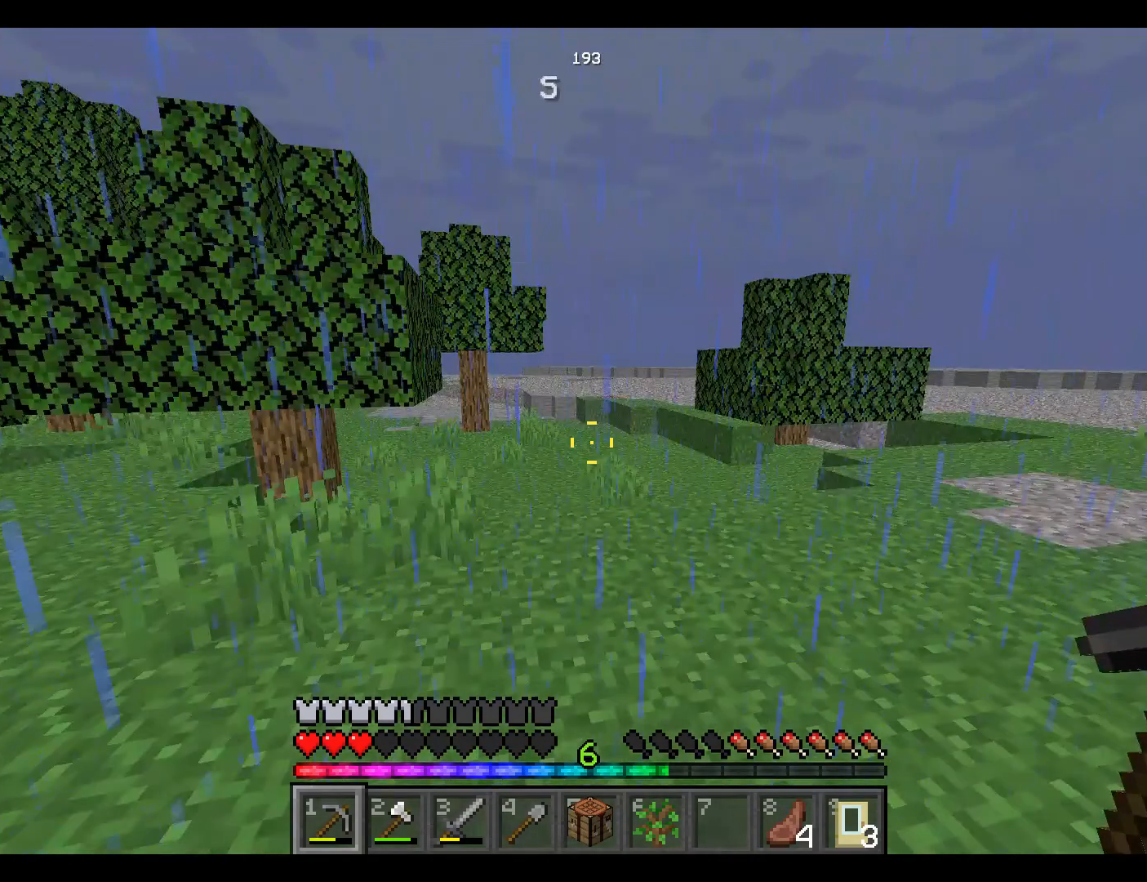
{"keys": [], "mouse": [], "events": []}
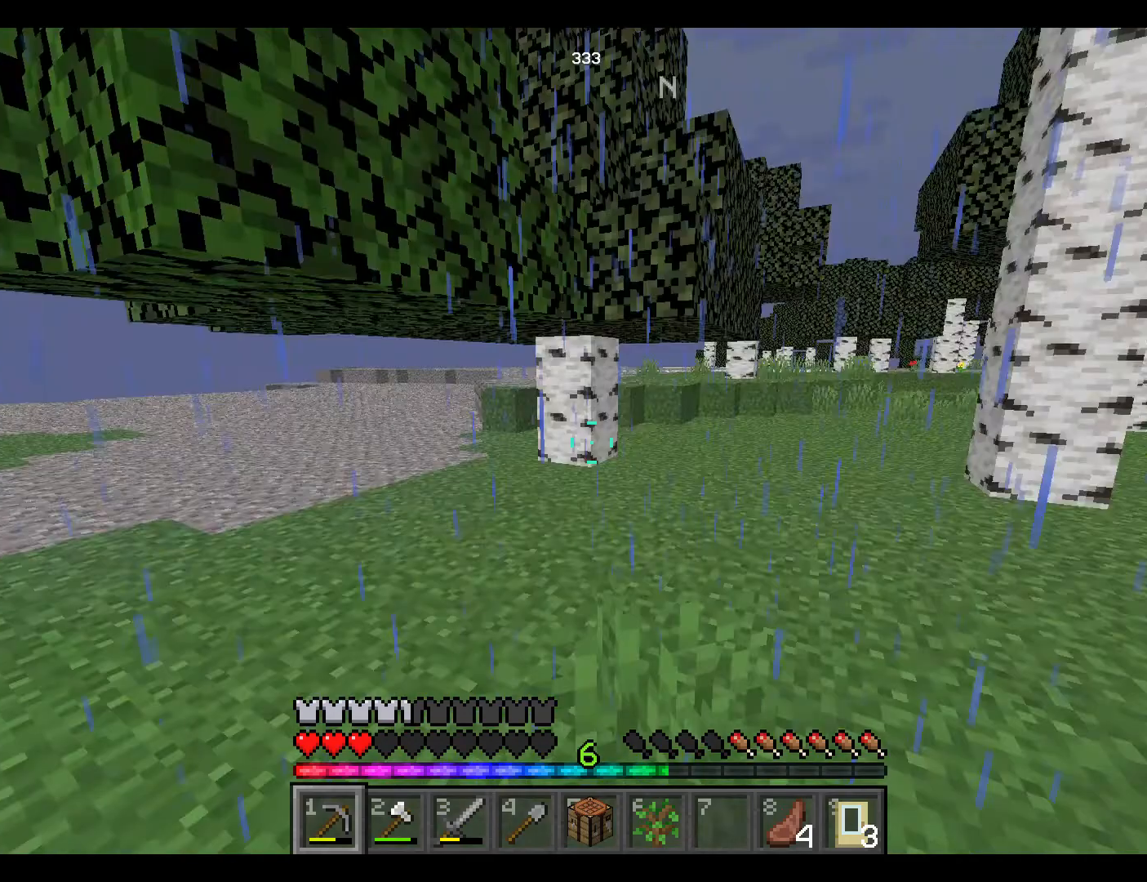
{"keys": [], "mouse": [], "events": []}
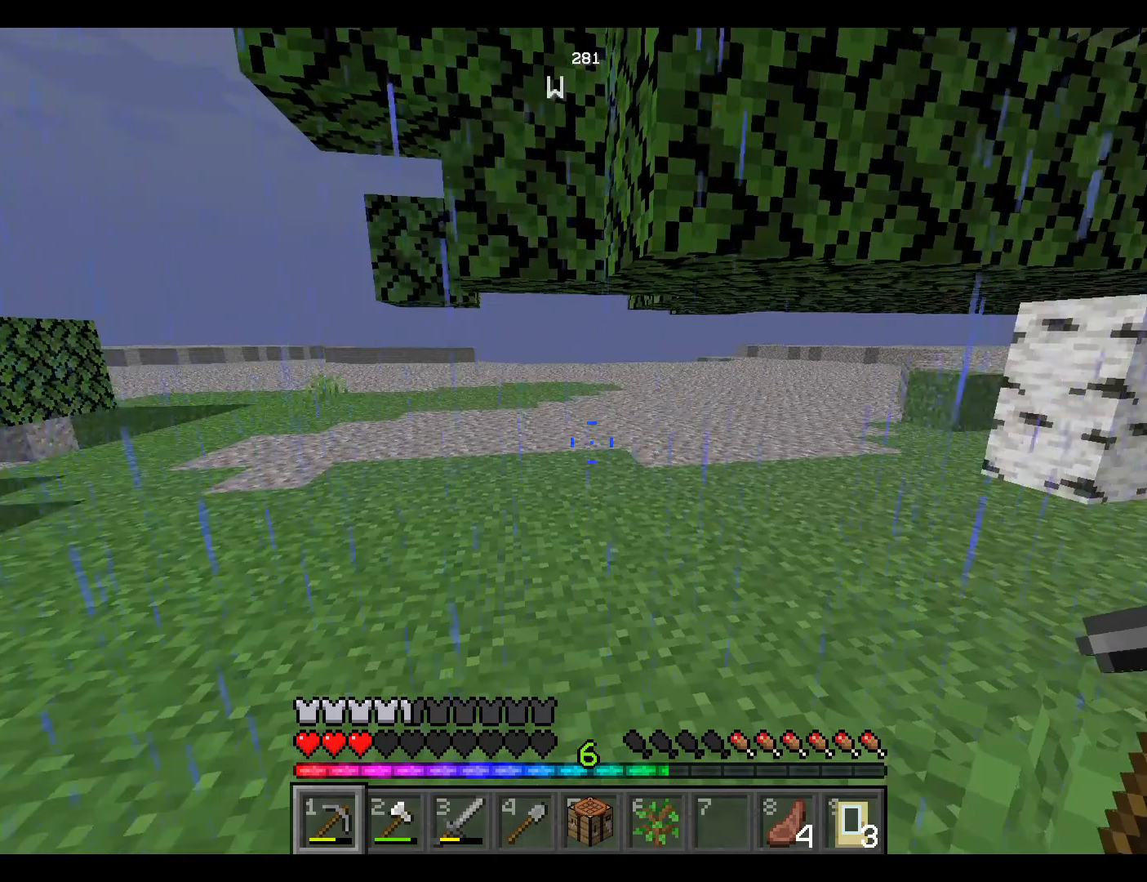
{"keys": [], "mouse": [], "events": []}
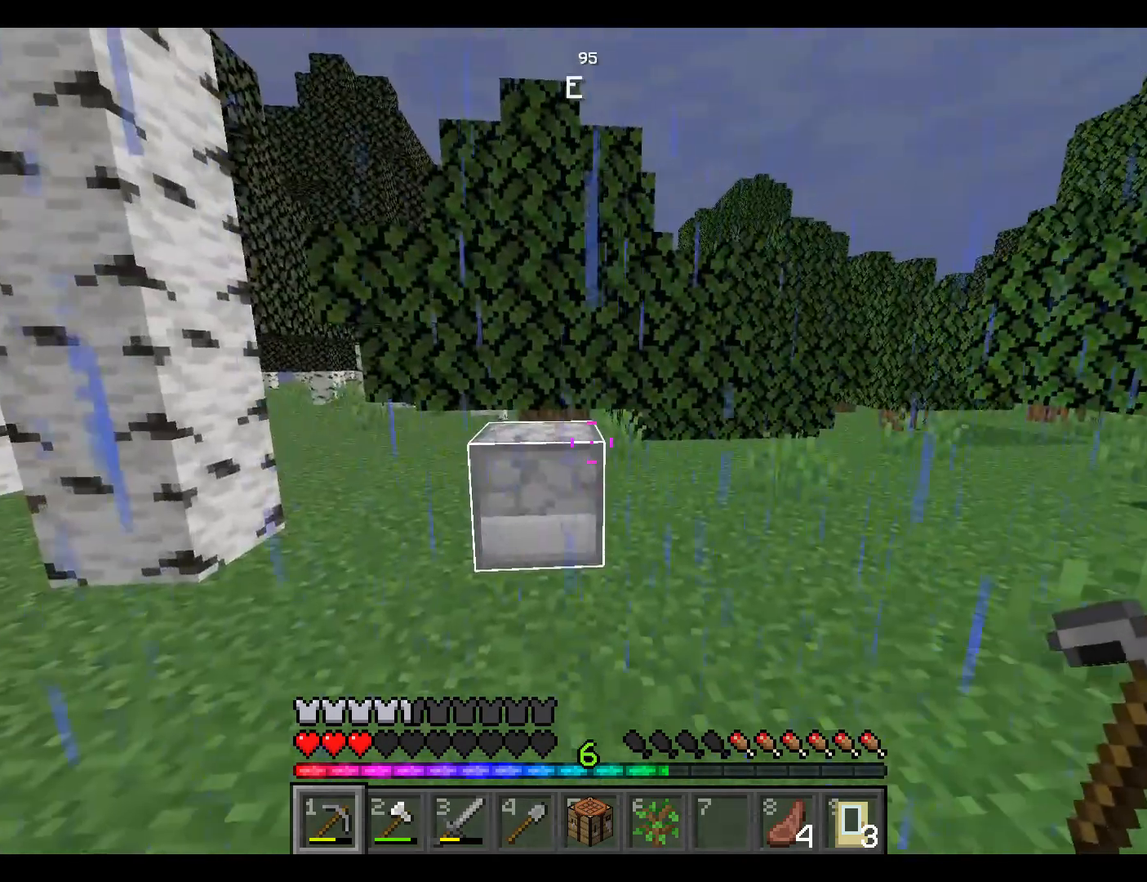
{"keys": [], "mouse": [], "events": []}
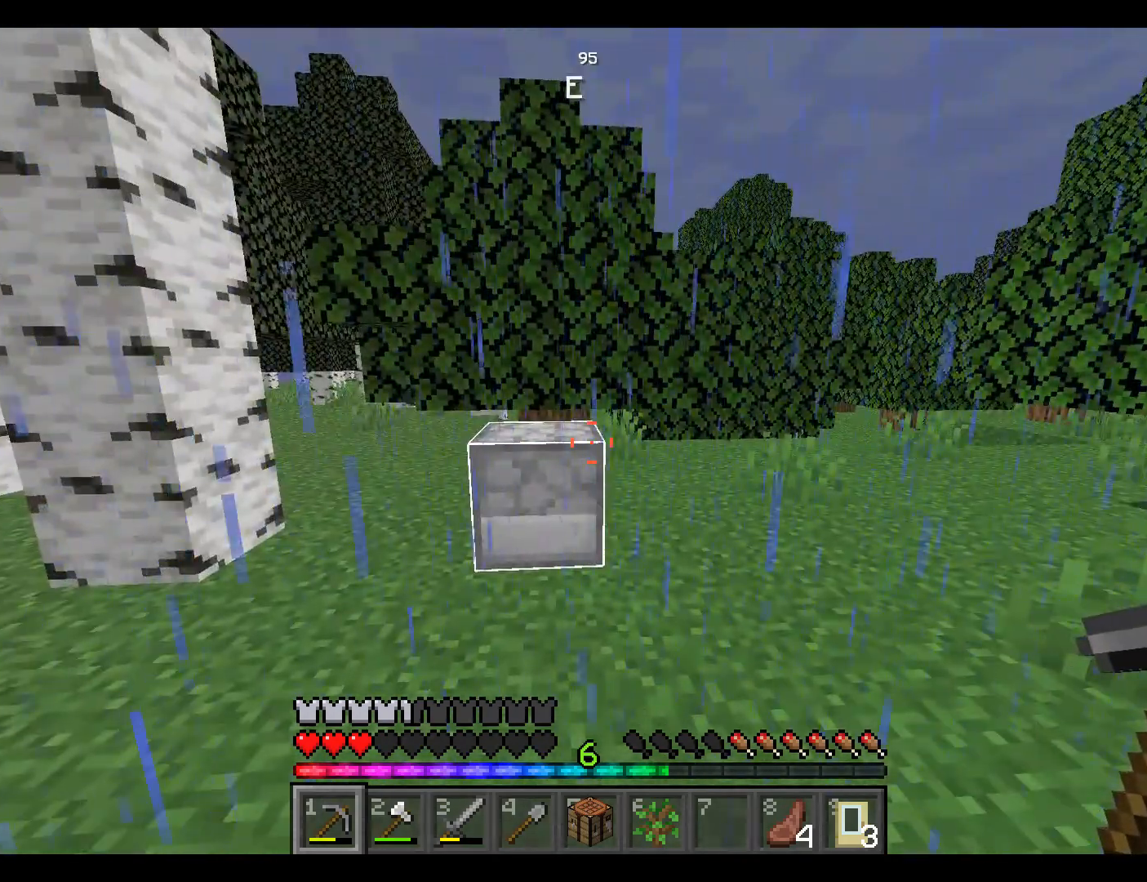
{"keys": ["w"], "mouse": [], "events": [[367, "w", "down"], [383, "w", "up"], [450, "w", "down"]]}
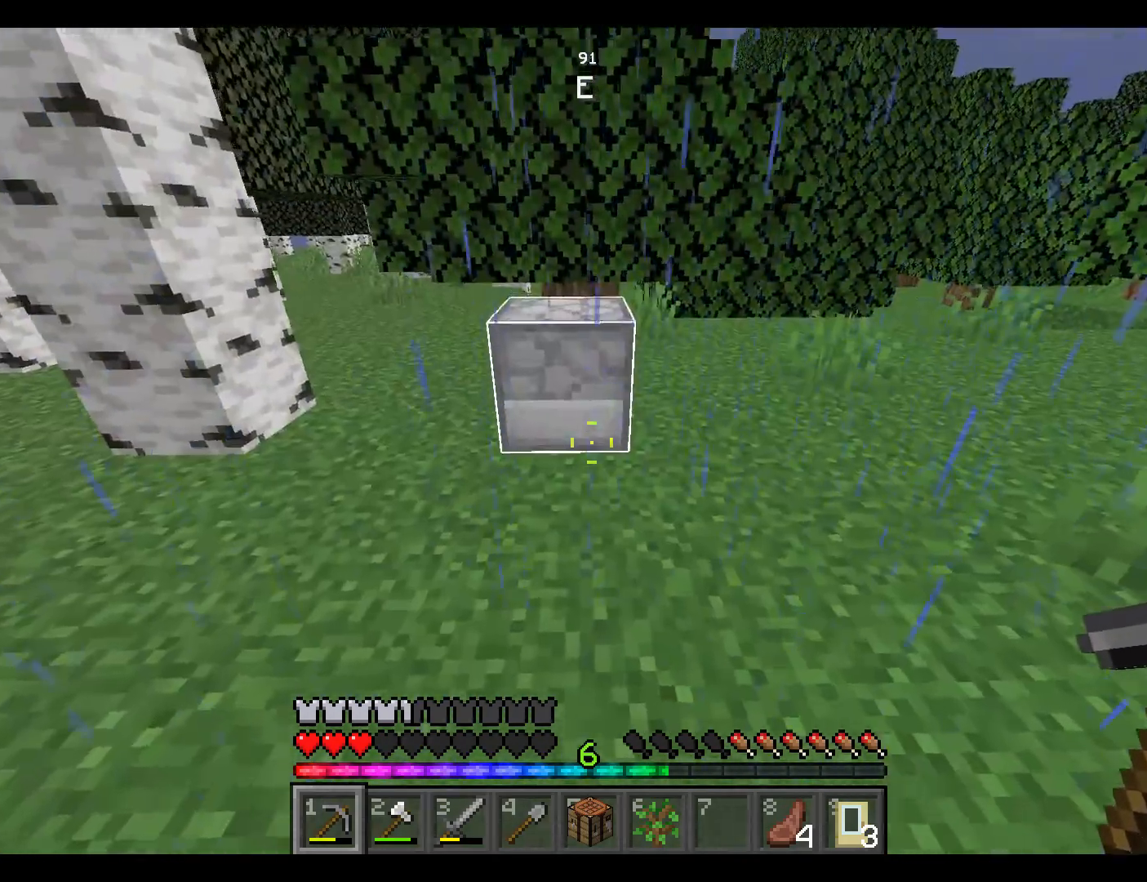
{"keys": ["w"], "mouse": [], "events": [[467, "mouse_left", "down"], [467, "w", "up"], [500, "mouse_left", "up"], [500, "w", "down"]]}
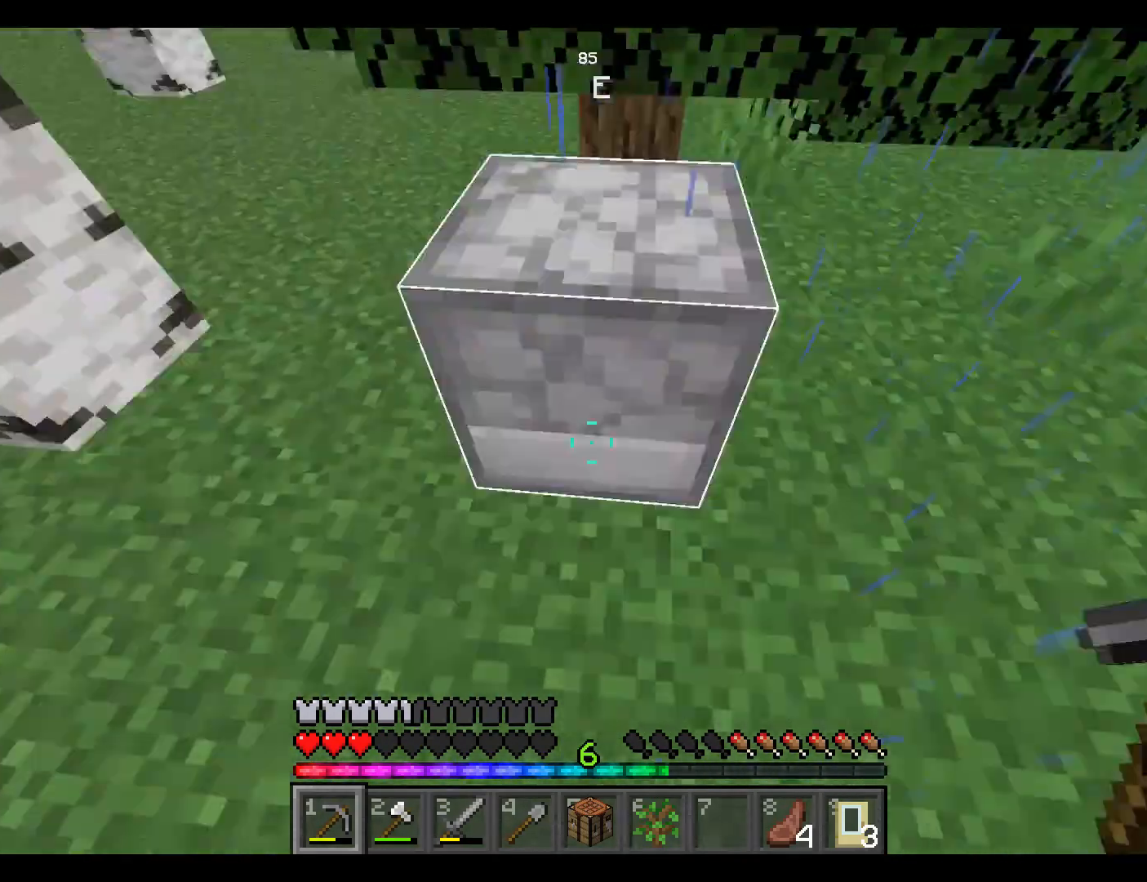
{"keys": [], "mouse": ["left"], "events": [[250, "mouse_left", "down"], [267, "w", "up"]]}
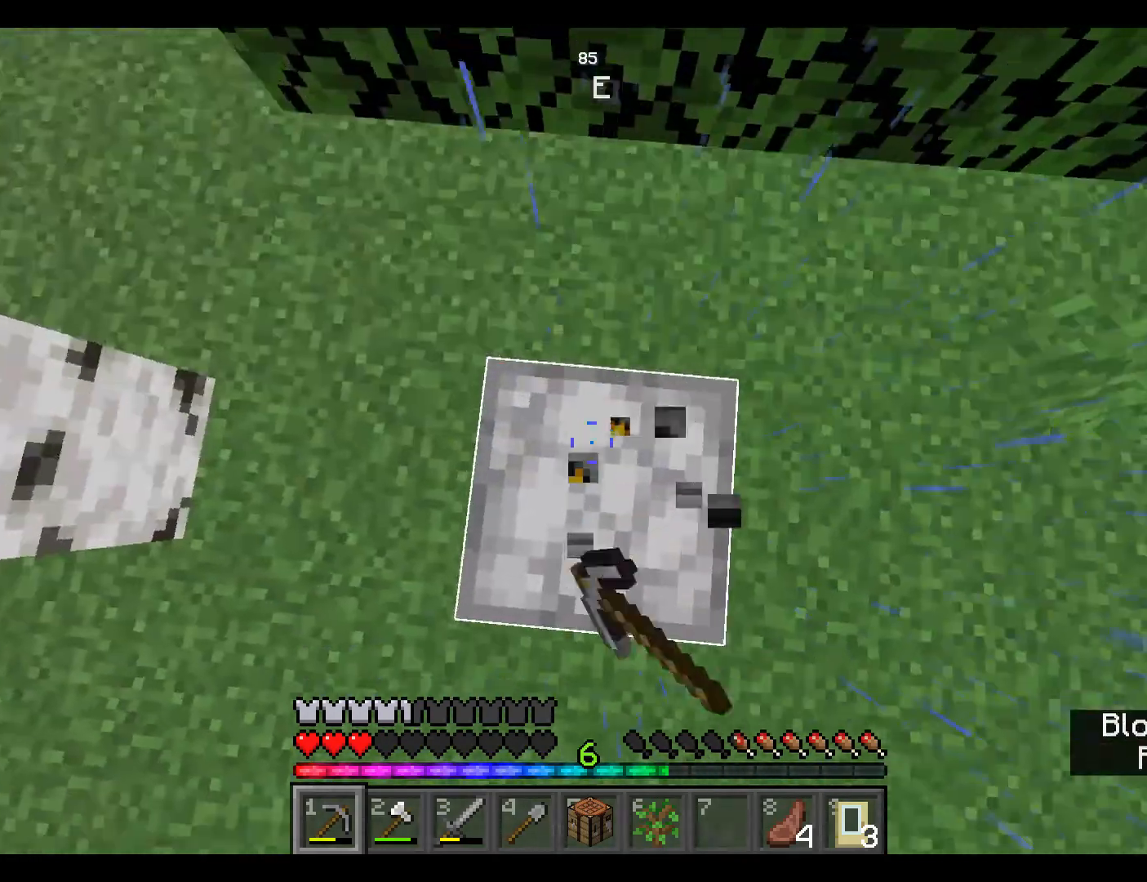
{"keys": [], "mouse": ["left"], "events": []}
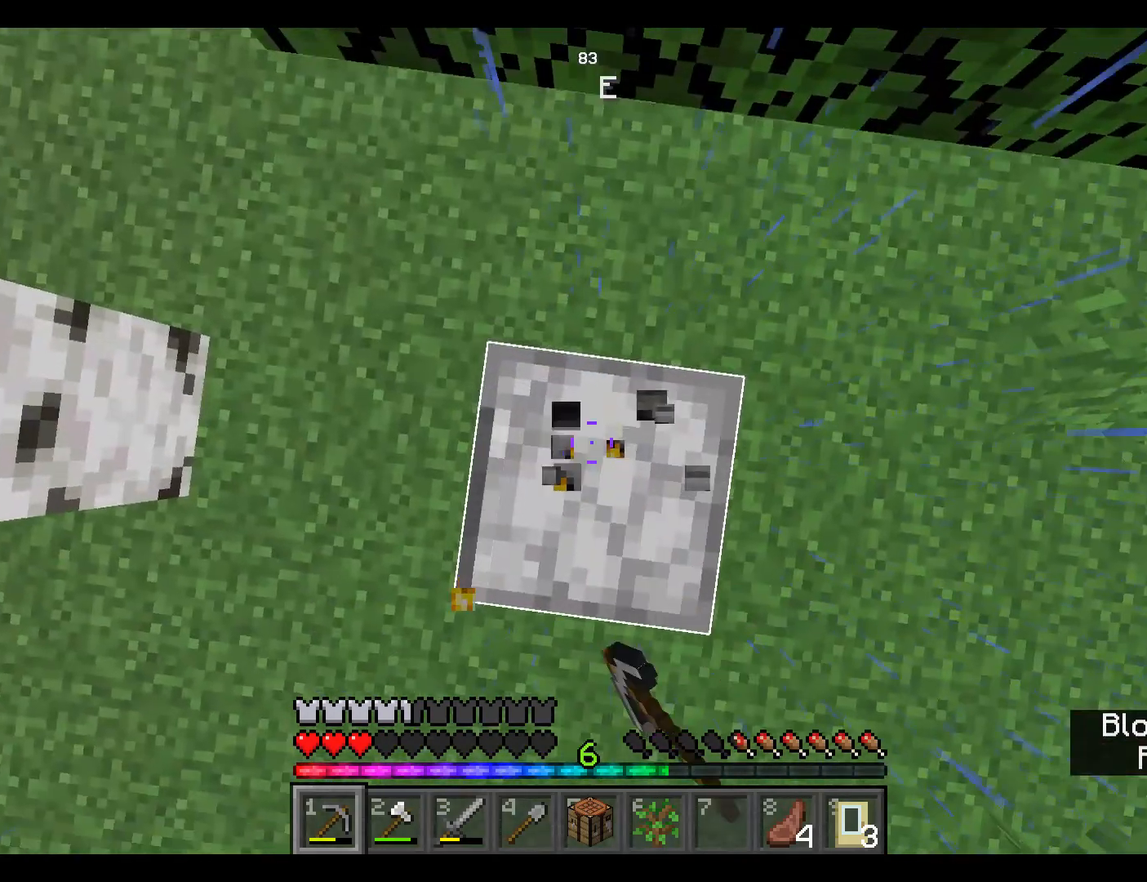
{"keys": [], "mouse": ["left"], "events": []}
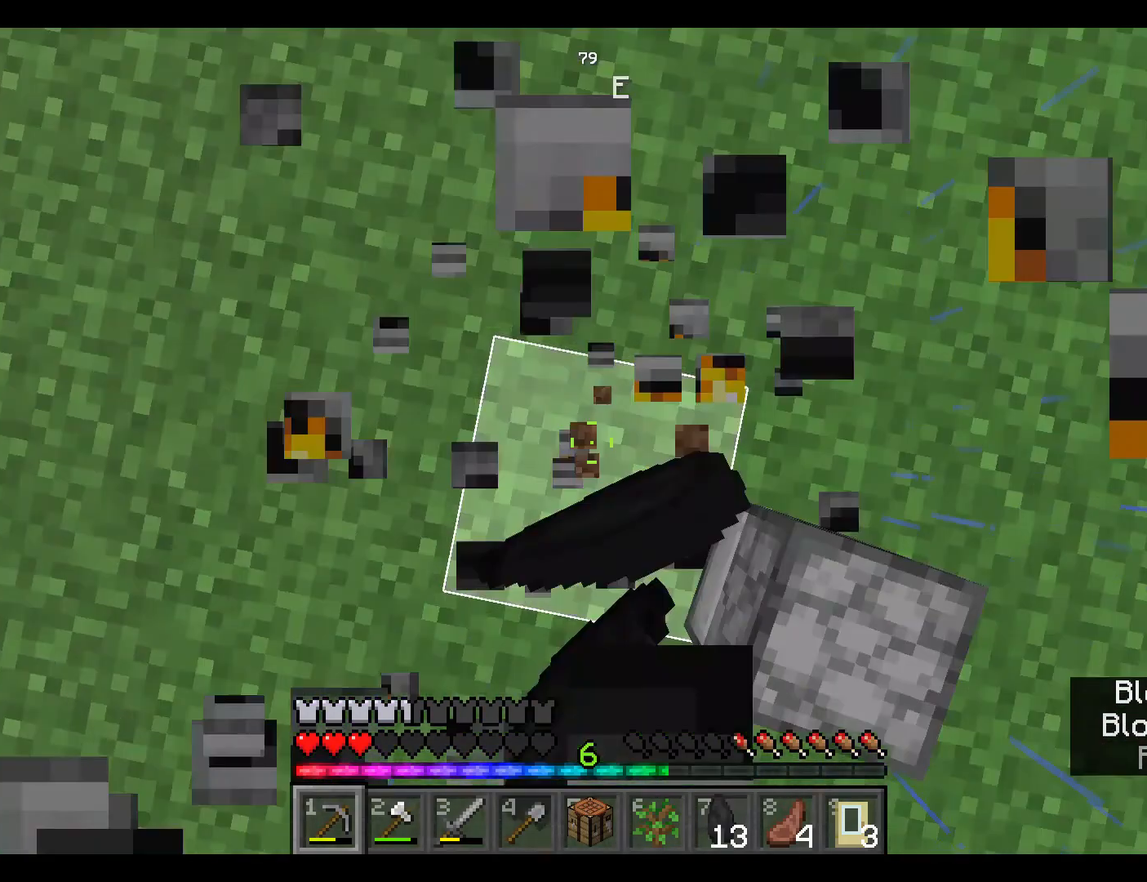
{"keys": [], "mouse": ["left"], "events": []}
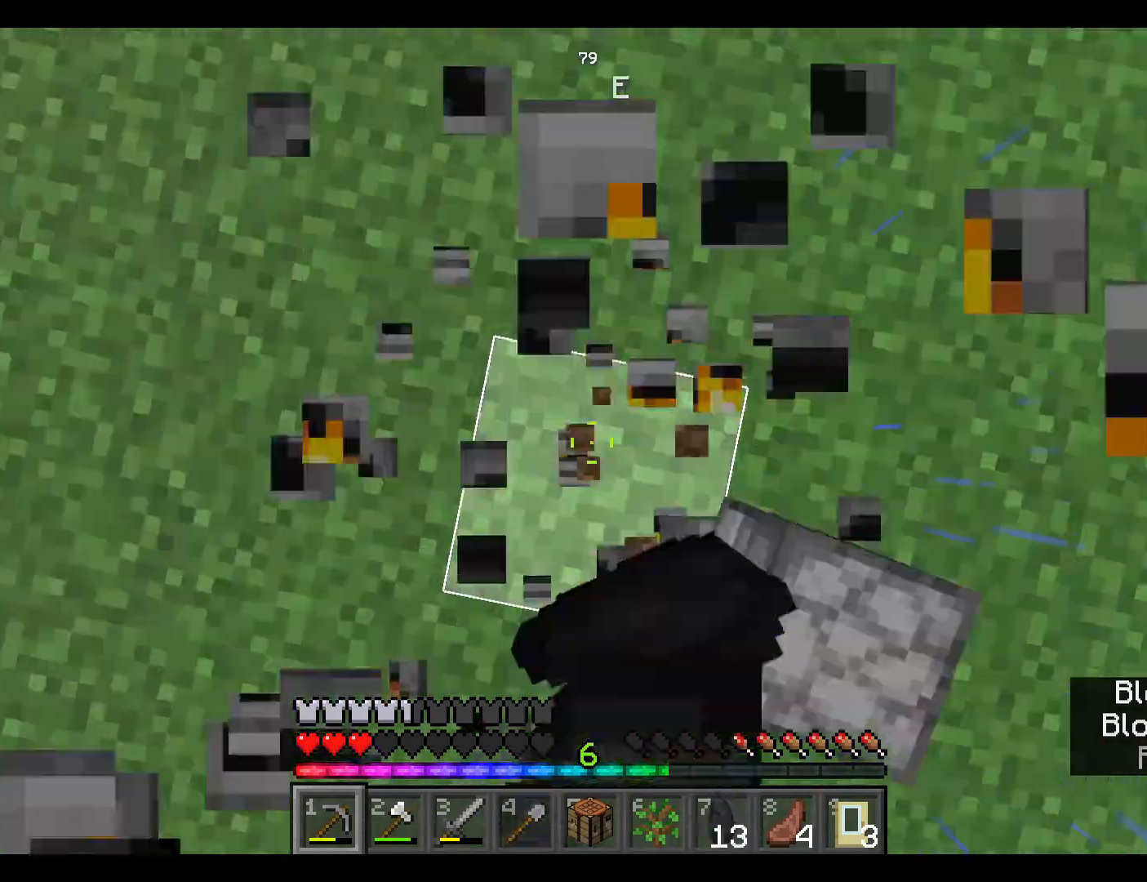
{"keys": ["w"], "mouse": [], "events": [[50, "mouse_left", "up"], [367, "w", "down"], [383, "w", "up"], [467, "w", "down"]]}
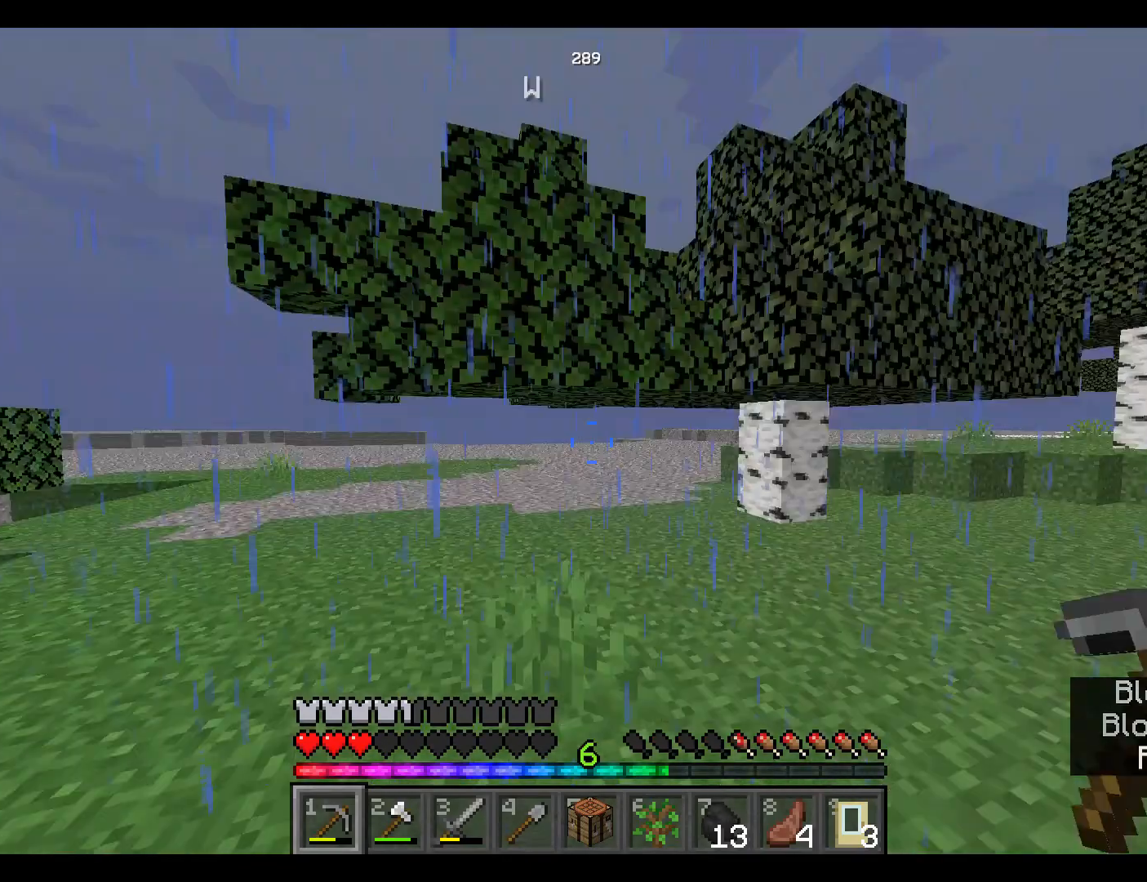
{"keys": ["w"], "mouse": [], "events": [[67, "w", "up"], [83, "w", "down"]]}
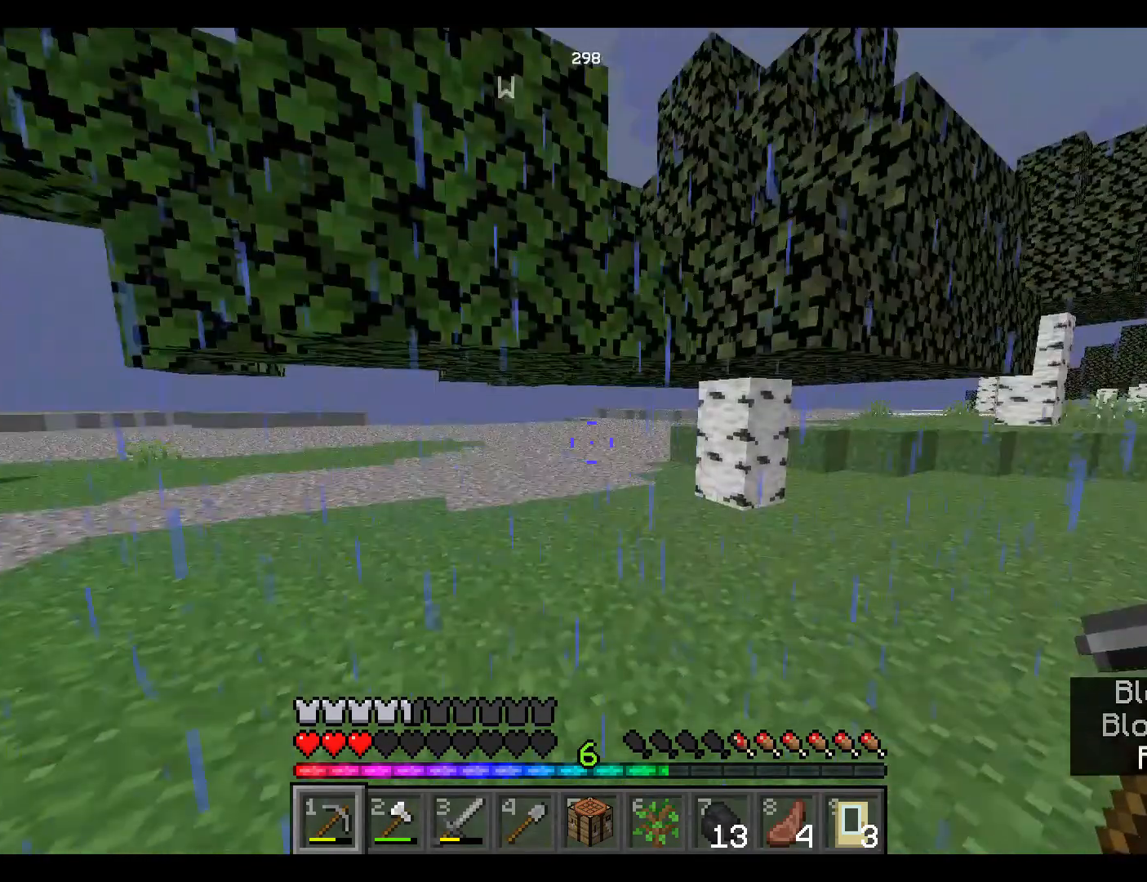
{"keys": ["w"], "mouse": [], "events": []}
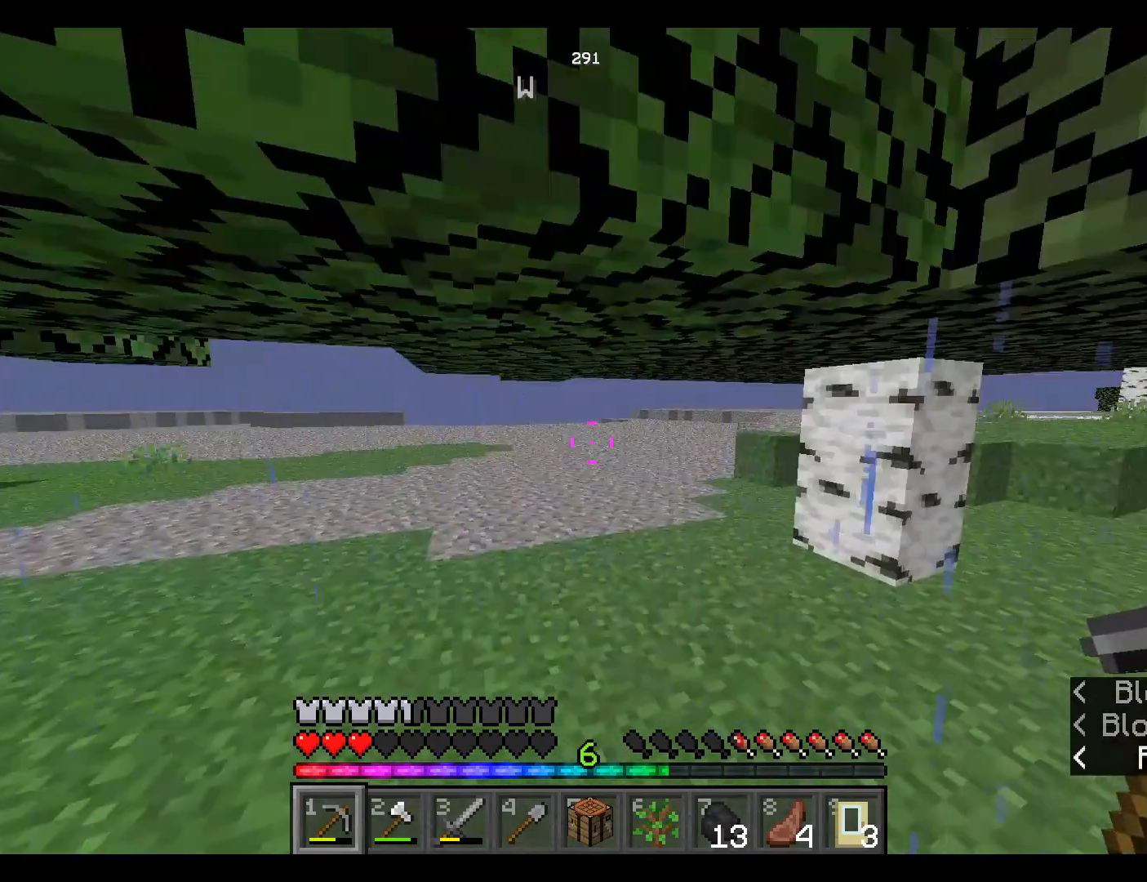
{"keys": ["space", "w"], "mouse": [], "events": [[183, "space", "down"]]}
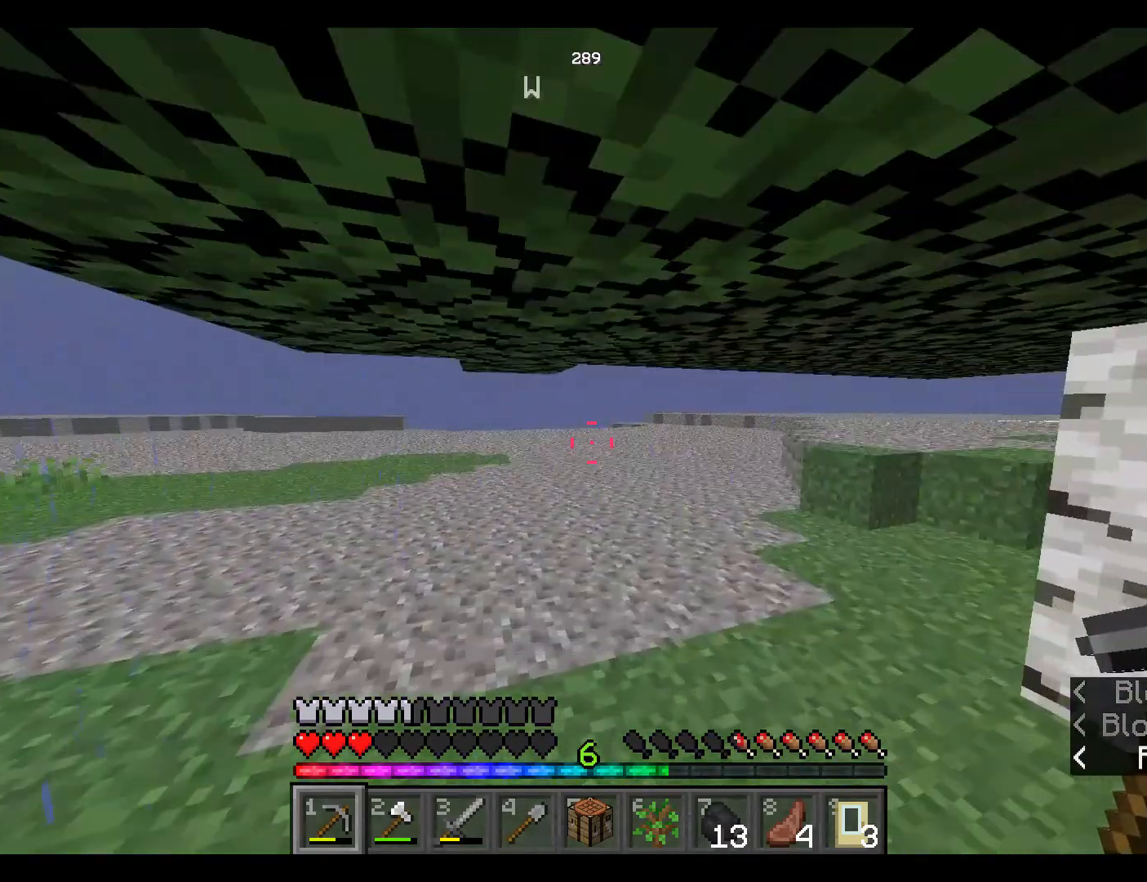
{"keys": ["space", "w"], "mouse": [], "events": []}
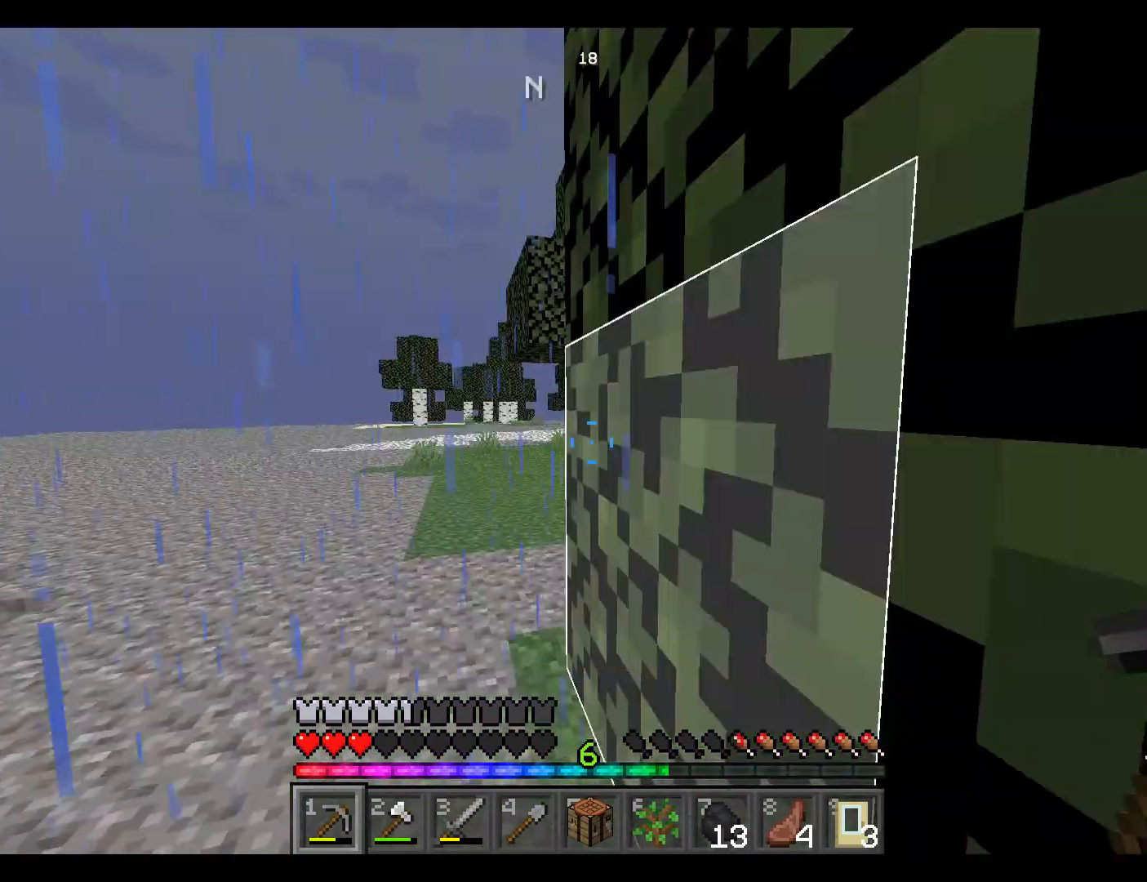
{"keys": ["space", "w"], "mouse": [], "events": []}
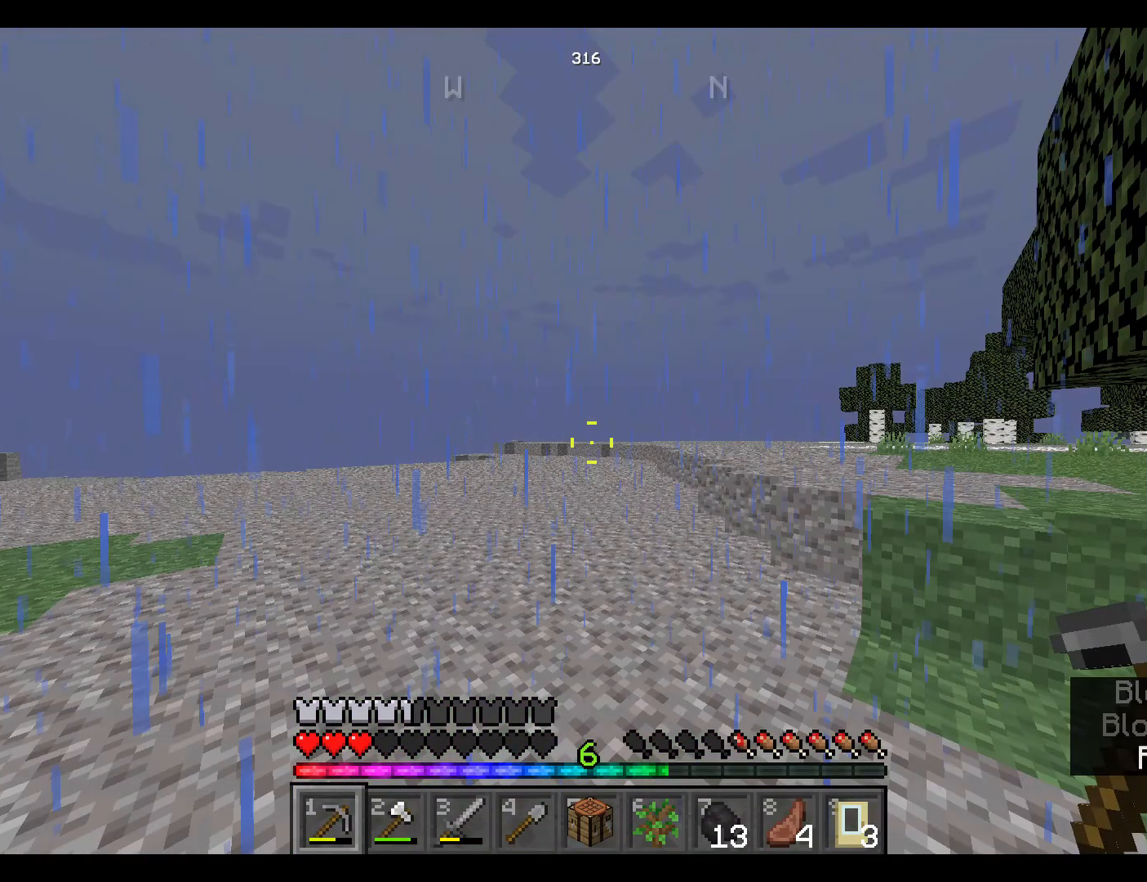
{"keys": ["space", "w"], "mouse": [], "events": []}
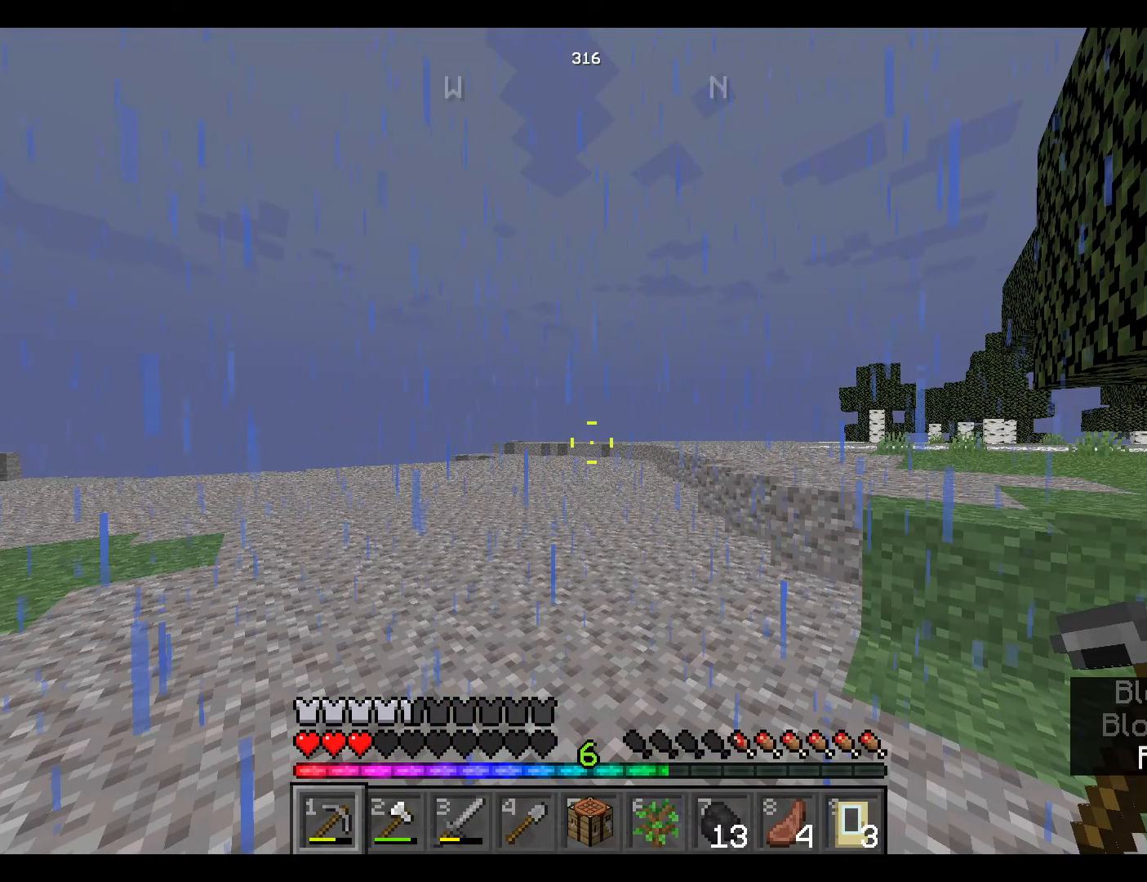
{"keys": ["space", "w"], "mouse": [], "events": []}
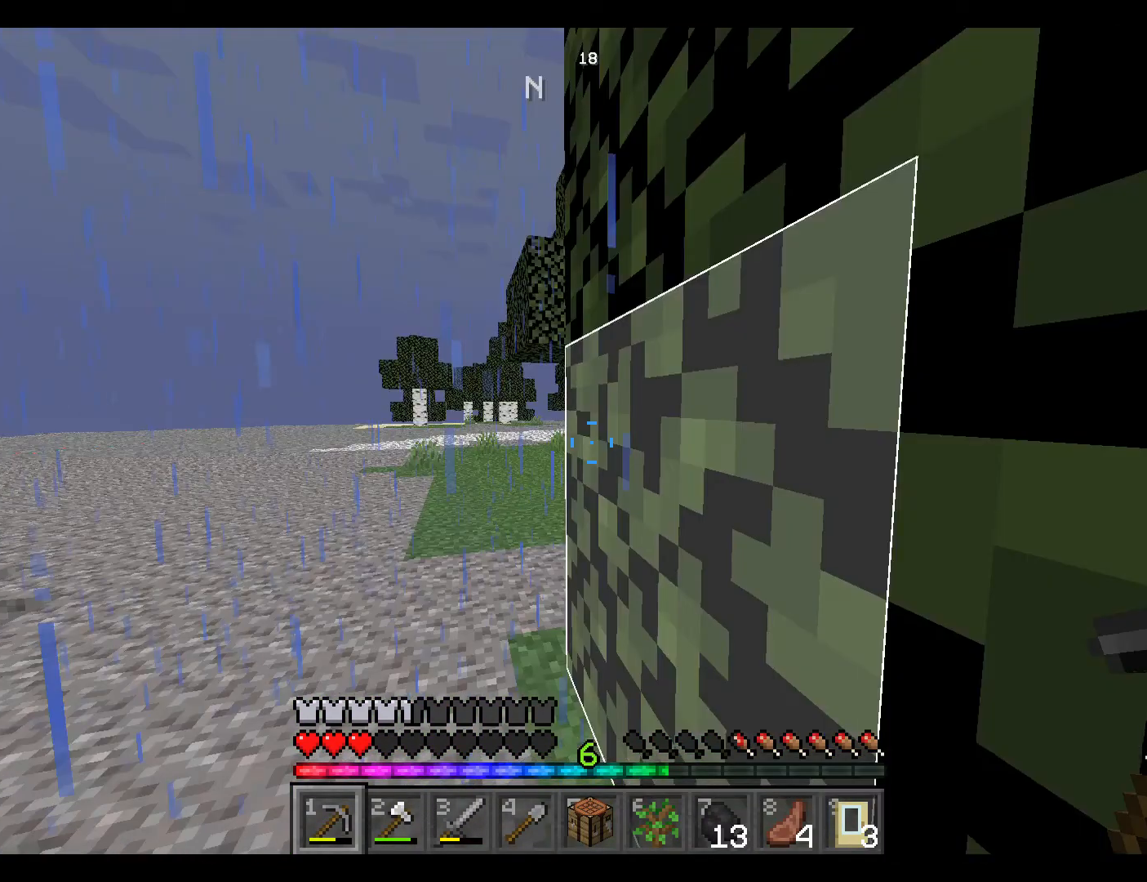
{"keys": ["space", "w"], "mouse": [], "events": []}
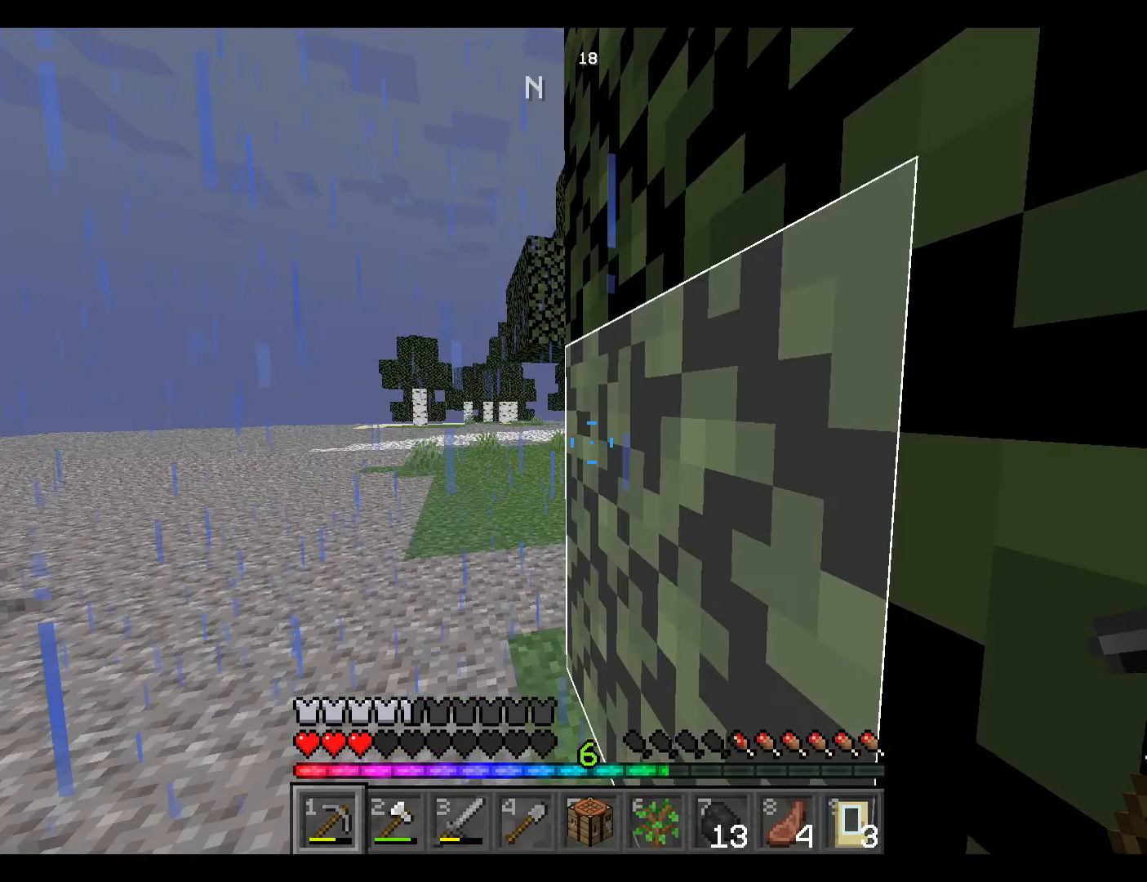
{"keys": ["space", "w"], "mouse": [], "events": []}
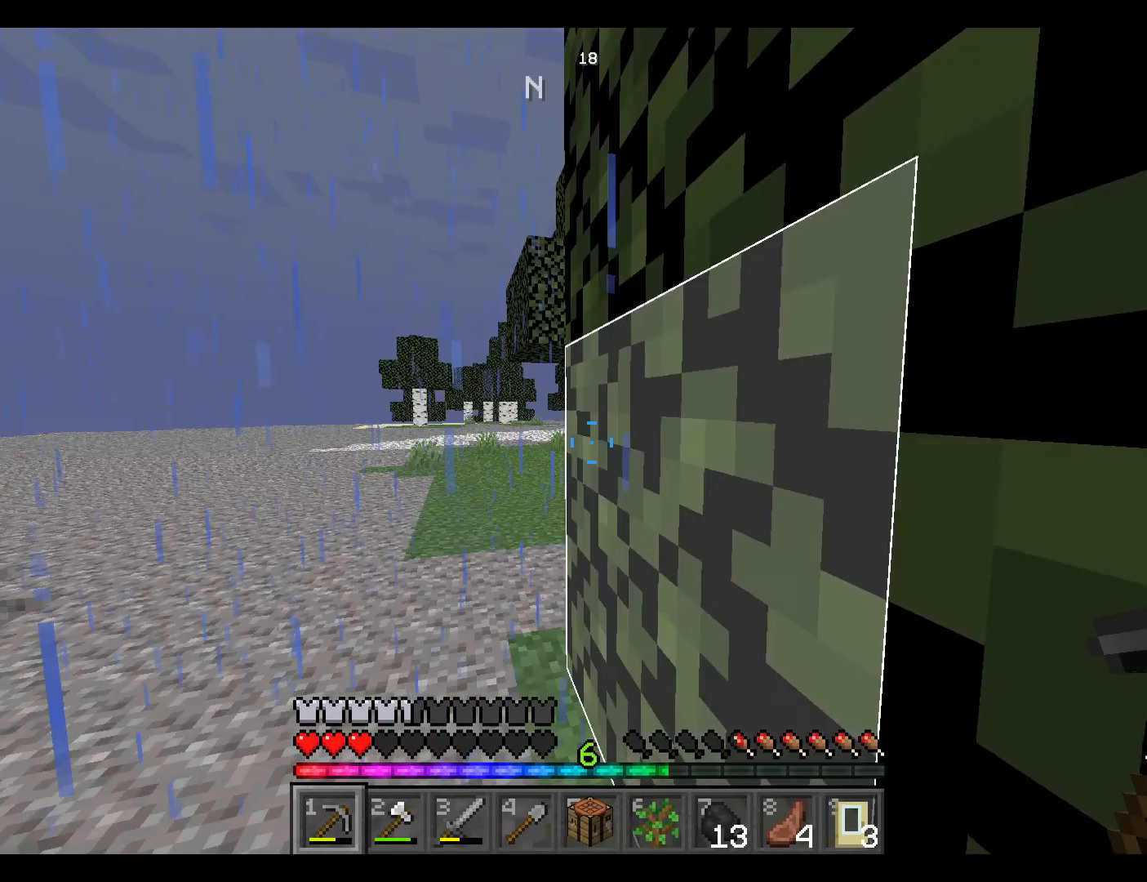
{"keys": ["space", "w"], "mouse": [], "events": []}
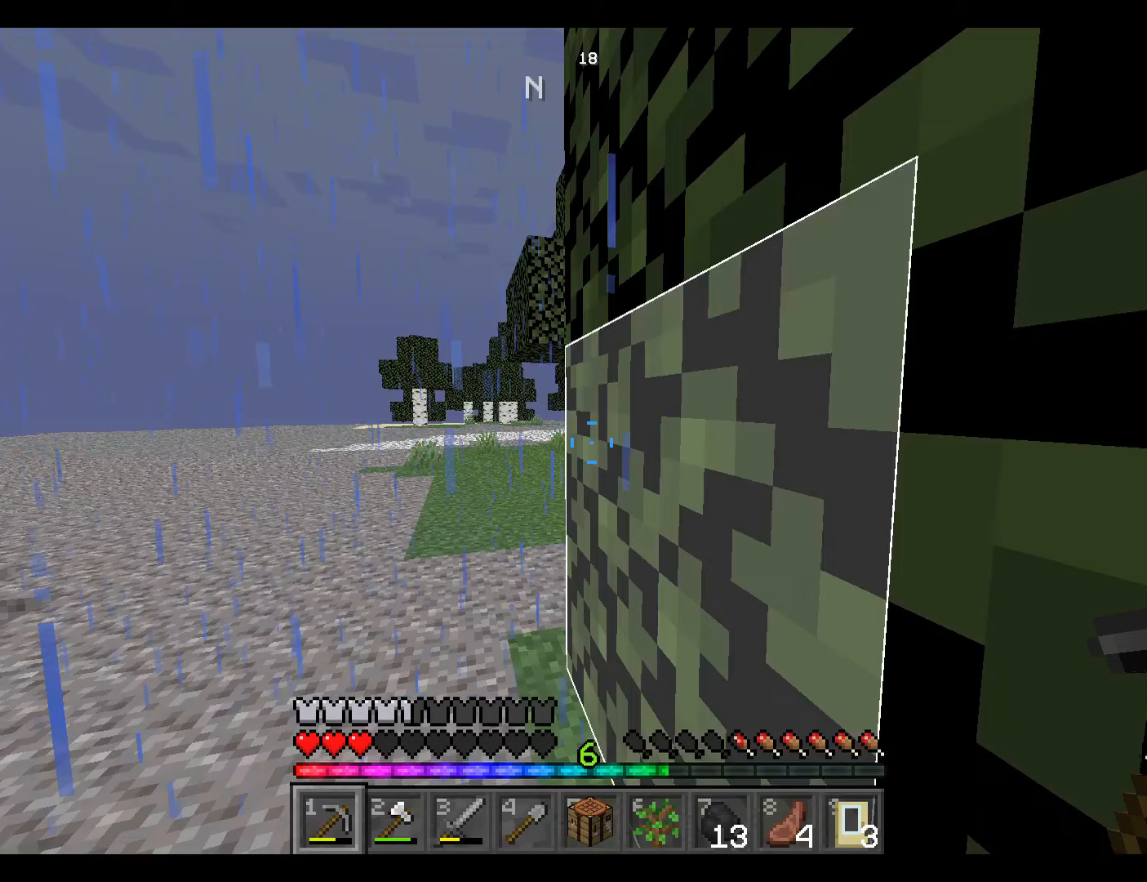
{"keys": ["space", "w"], "mouse": [], "events": []}
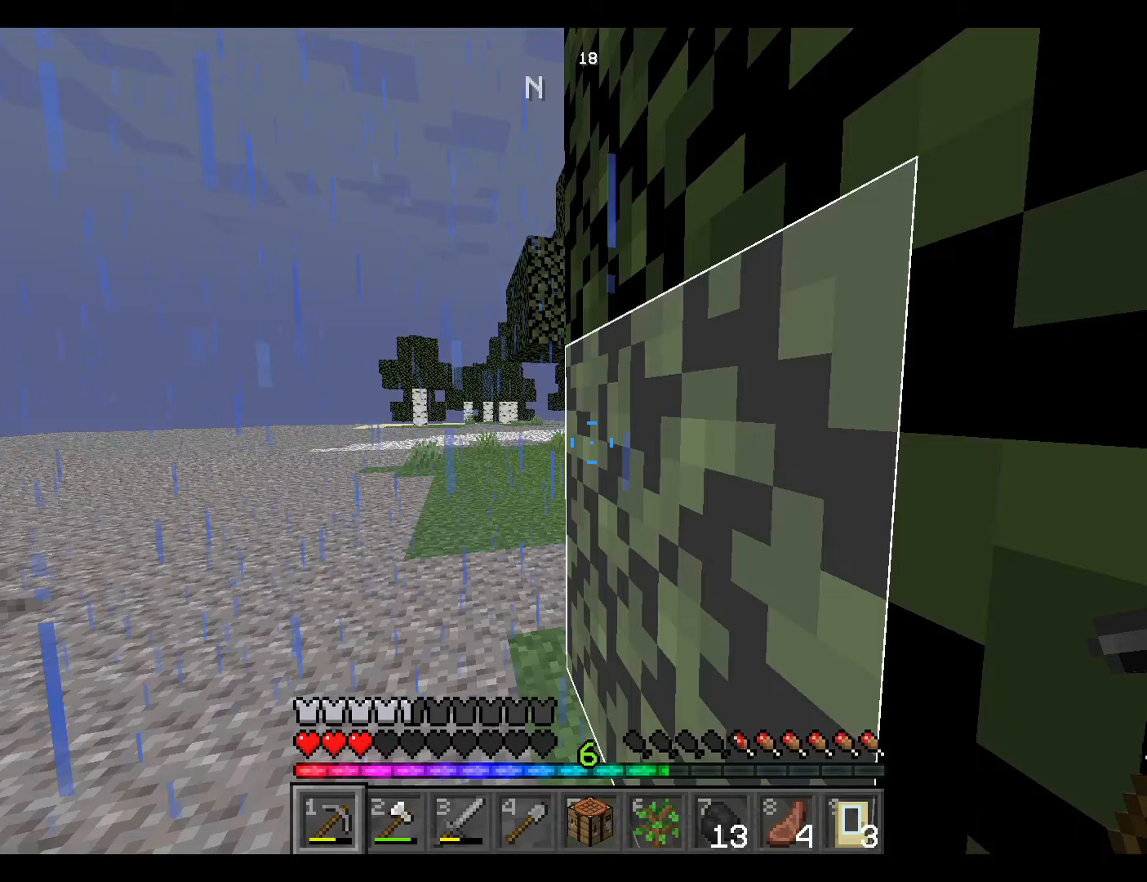
{"keys": ["space", "w"], "mouse": [], "events": []}